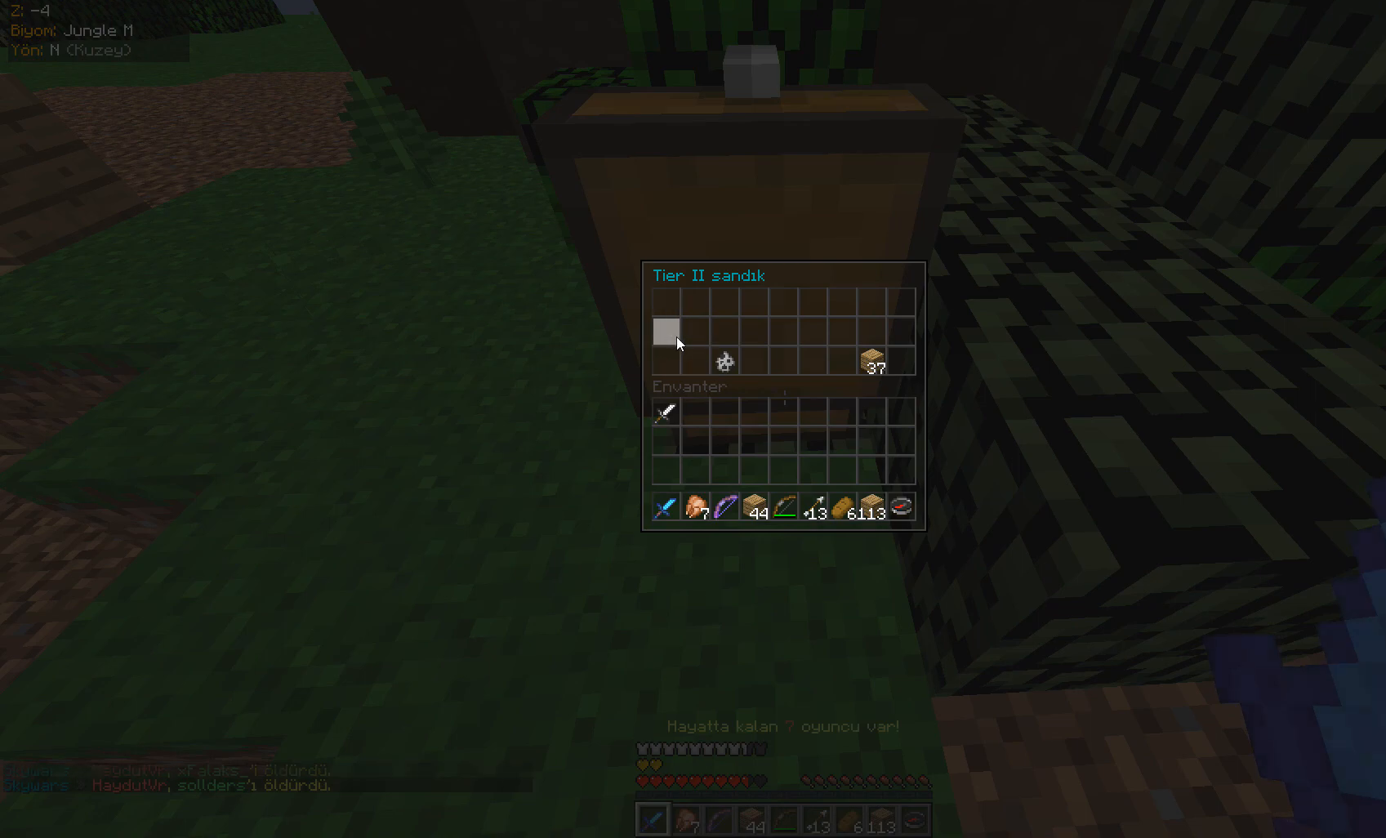
Gameplay with keyboard and mouse; each line is a JSON object with the keys and mouse buttons held at the frame after it. "events" lists presses ("down") and releases ("up") of "a", "d", "s", "space", "w", "mouse_left" and "mouse_right" between this image and that frame as [ms after this image, input, new state], when the widget could be followed in between. "mouse_left", "mouse_right" = the "left", "right" buttons of the "mouse" list. No other keys are recorded. Fast repeated clicks can show as one long hold. Mouse movement is not recorded.
{"keys": [], "mouse": ["left"]}
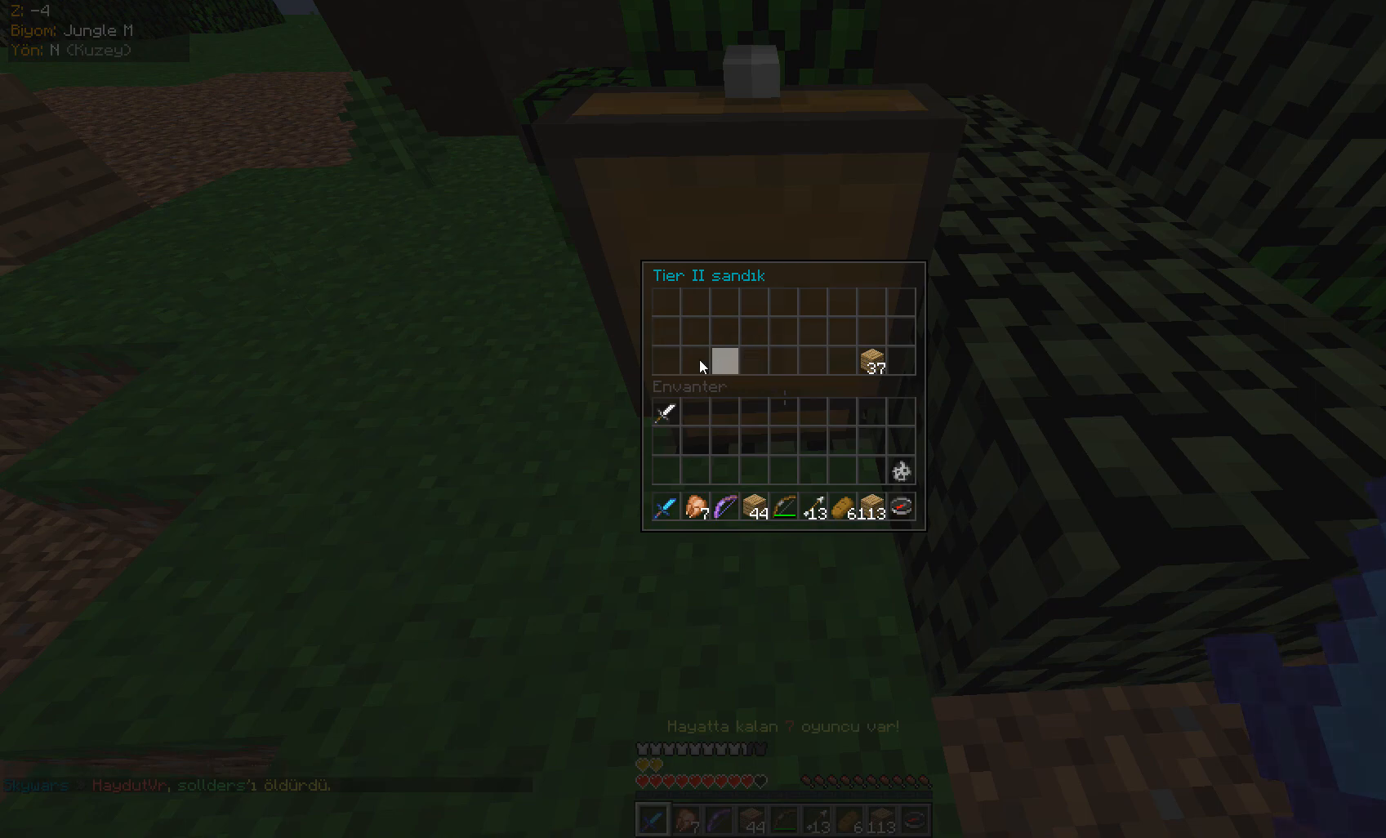
{"keys": ["a", "w"], "mouse": [], "events": [[101, "mouse_left", "up"], [134, "a", "down"], [317, "w", "down"]]}
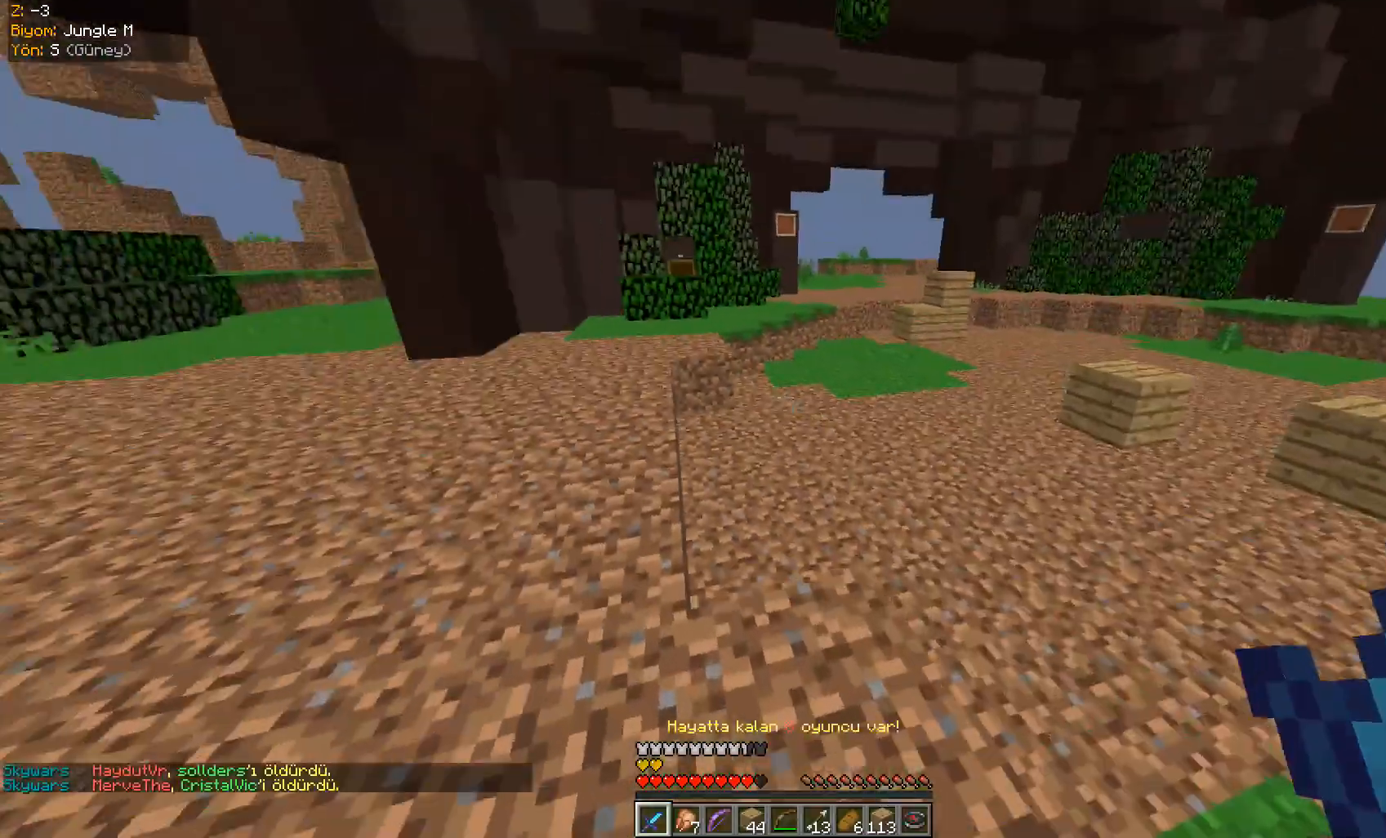
{"keys": ["space", "w"], "mouse": [], "events": [[117, "mouse_left", "down"], [217, "mouse_left", "up"], [250, "mouse_left", "down"], [367, "mouse_left", "up"], [367, "space", "down"], [417, "a", "up"]]}
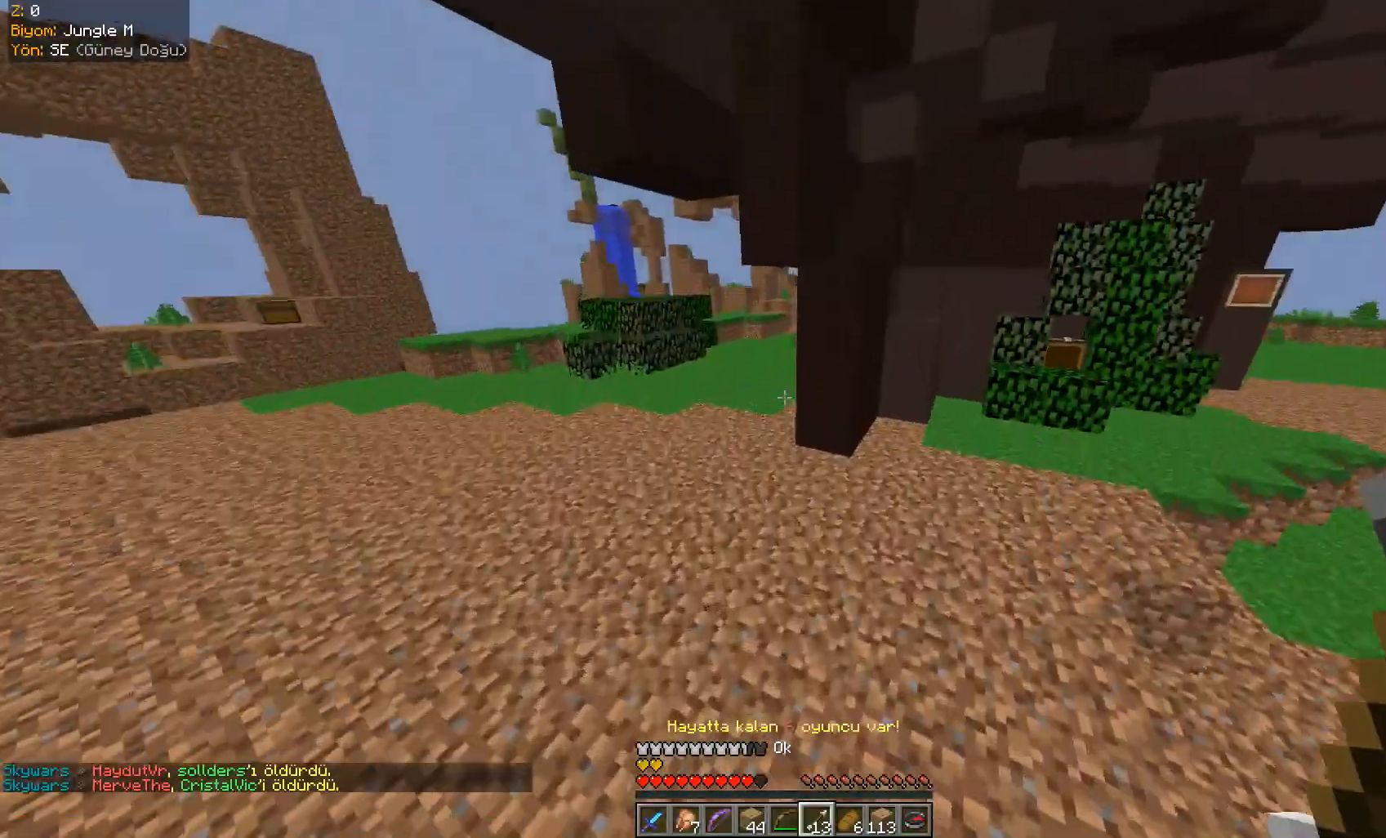
{"keys": ["space", "w"], "mouse": [], "events": [[117, "mouse_left", "down"], [267, "mouse_left", "up"], [301, "mouse_left", "down"], [501, "mouse_left", "up"]]}
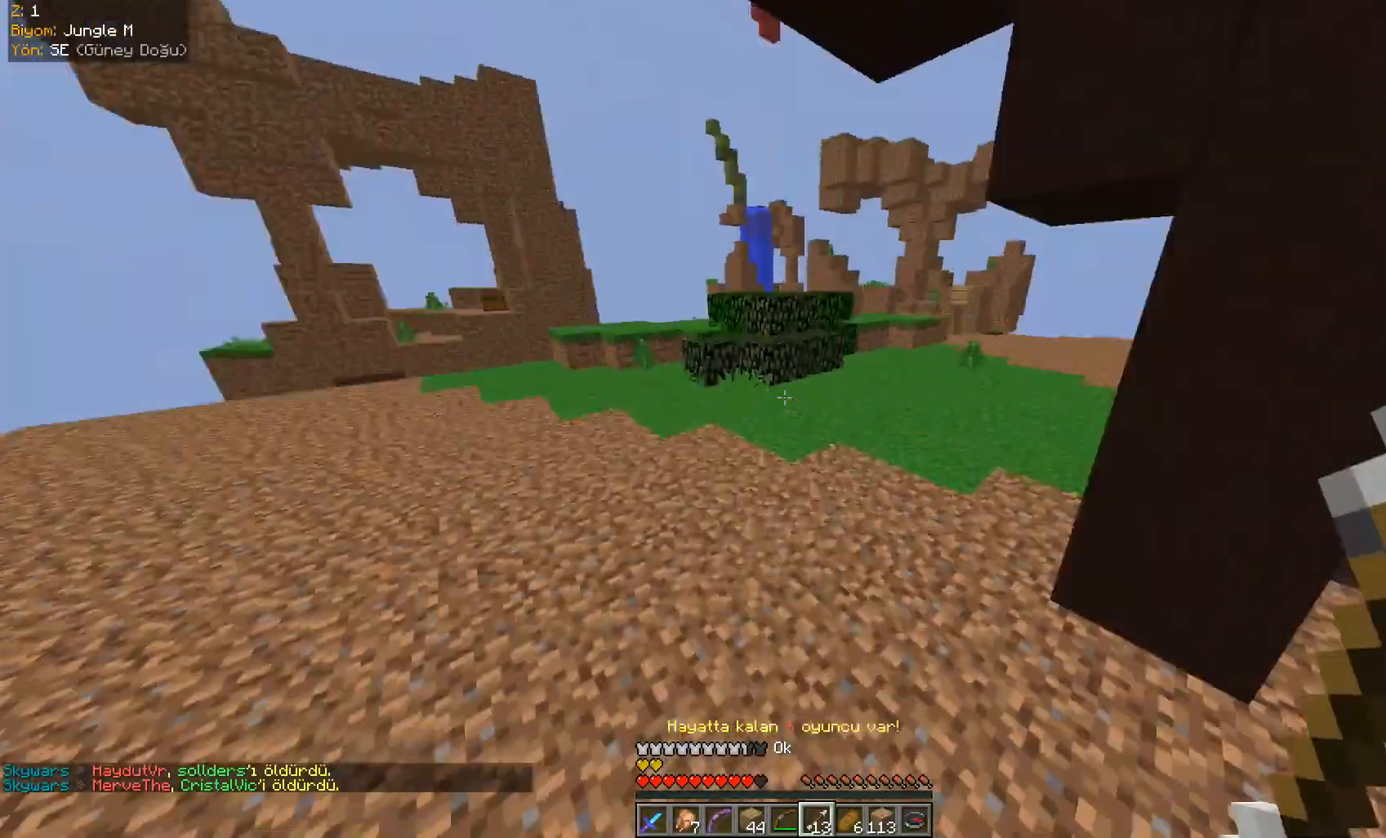
{"keys": ["space", "w"], "mouse": [], "events": [[167, "mouse_left", "down"], [300, "mouse_left", "up"]]}
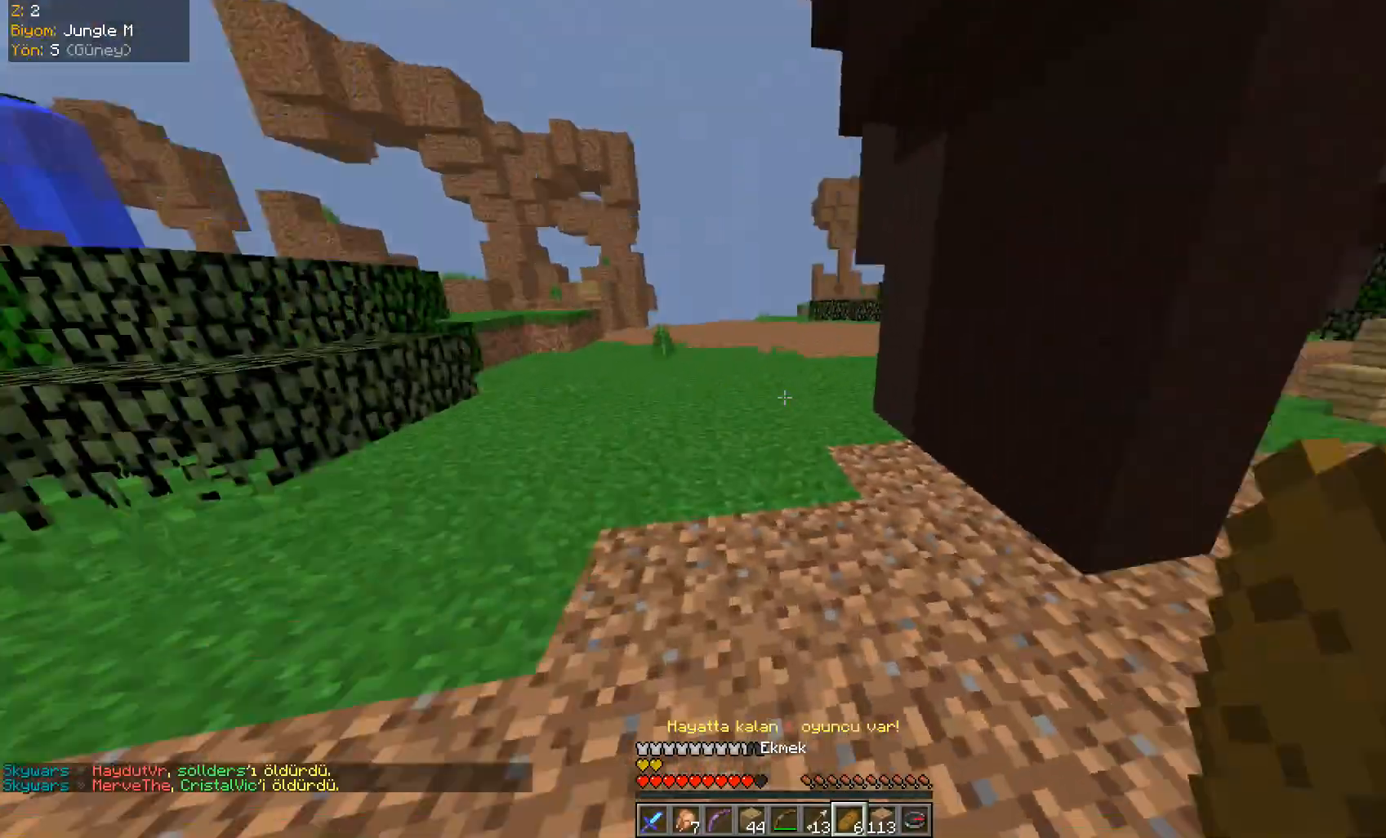
{"keys": ["a", "space", "w"], "mouse": [], "events": [[384, "a", "down"]]}
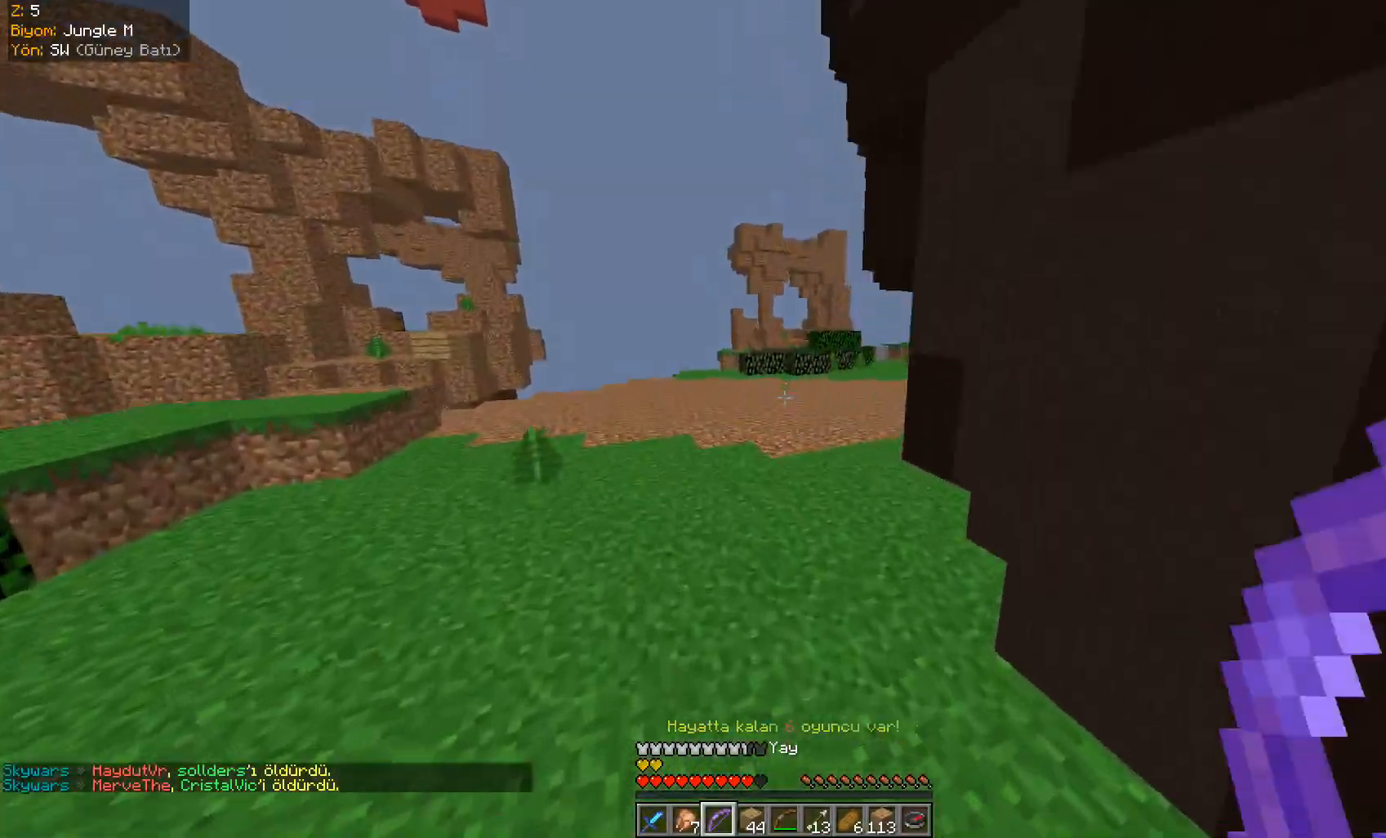
{"keys": ["space", "w"], "mouse": [], "events": [[200, "a", "up"]]}
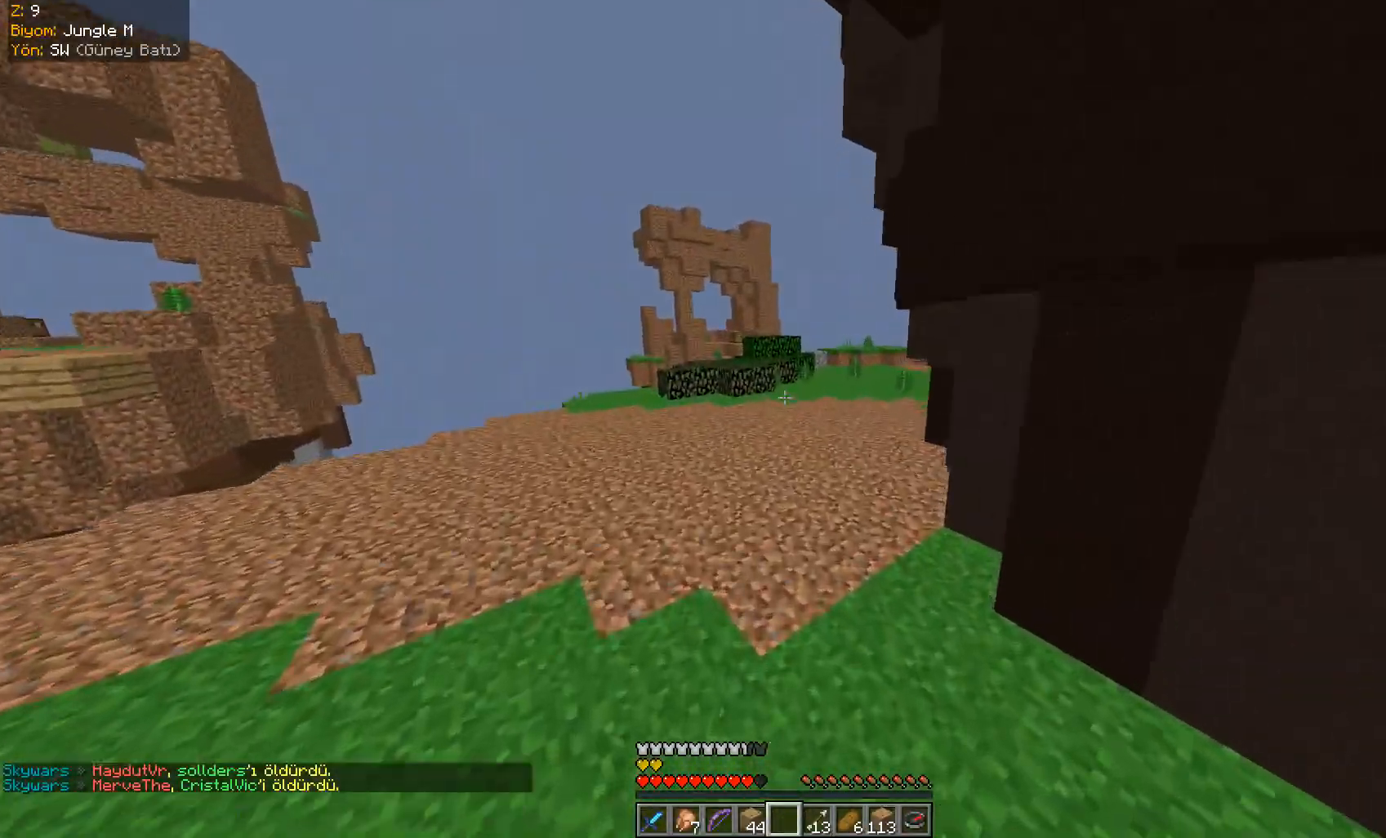
{"keys": ["space", "w"], "mouse": ["left"], "events": [[101, "mouse_left", "down"], [417, "mouse_left", "up"], [451, "mouse_left", "down"]]}
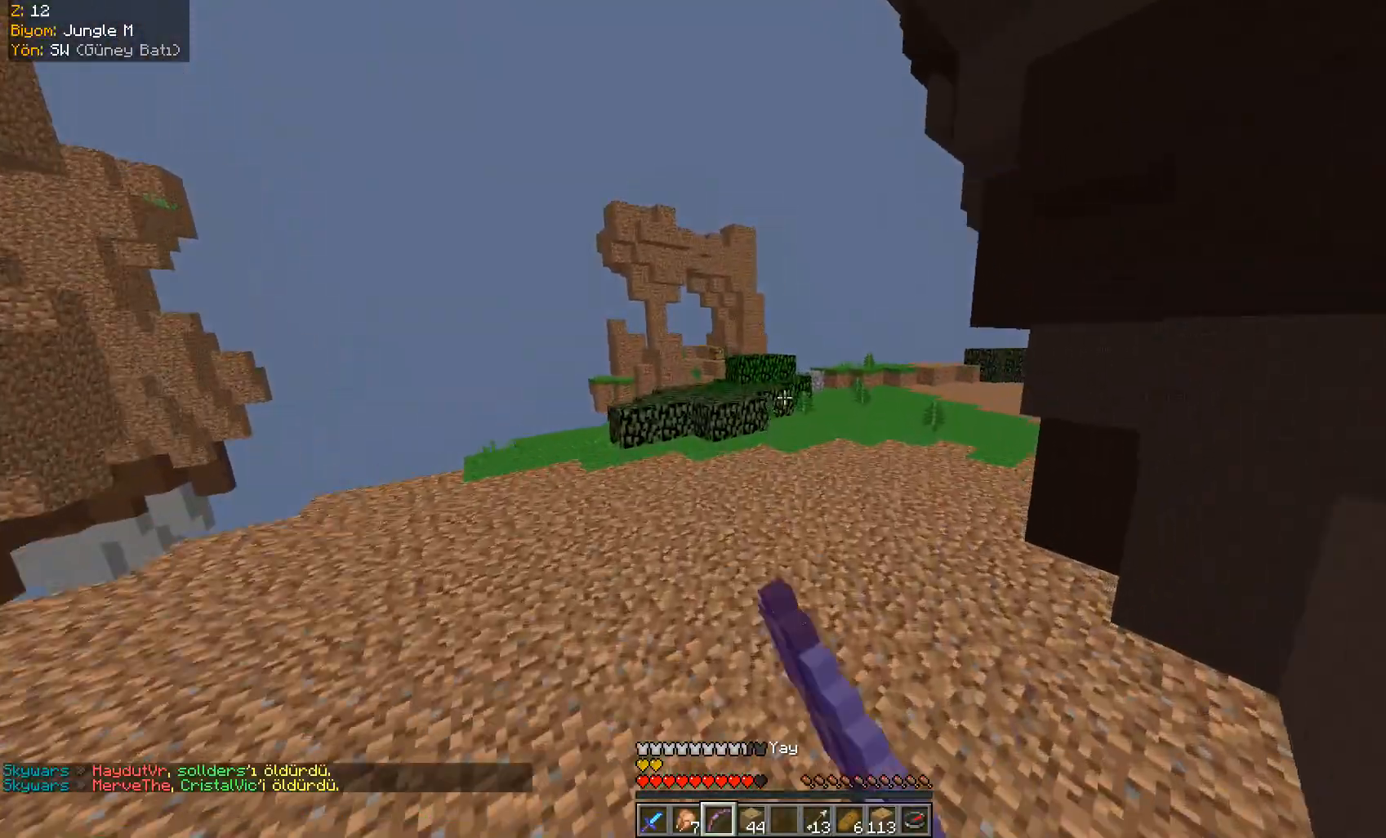
{"keys": ["space", "w"], "mouse": [], "events": [[117, "mouse_left", "up"], [183, "mouse_left", "down"], [250, "mouse_left", "up"]]}
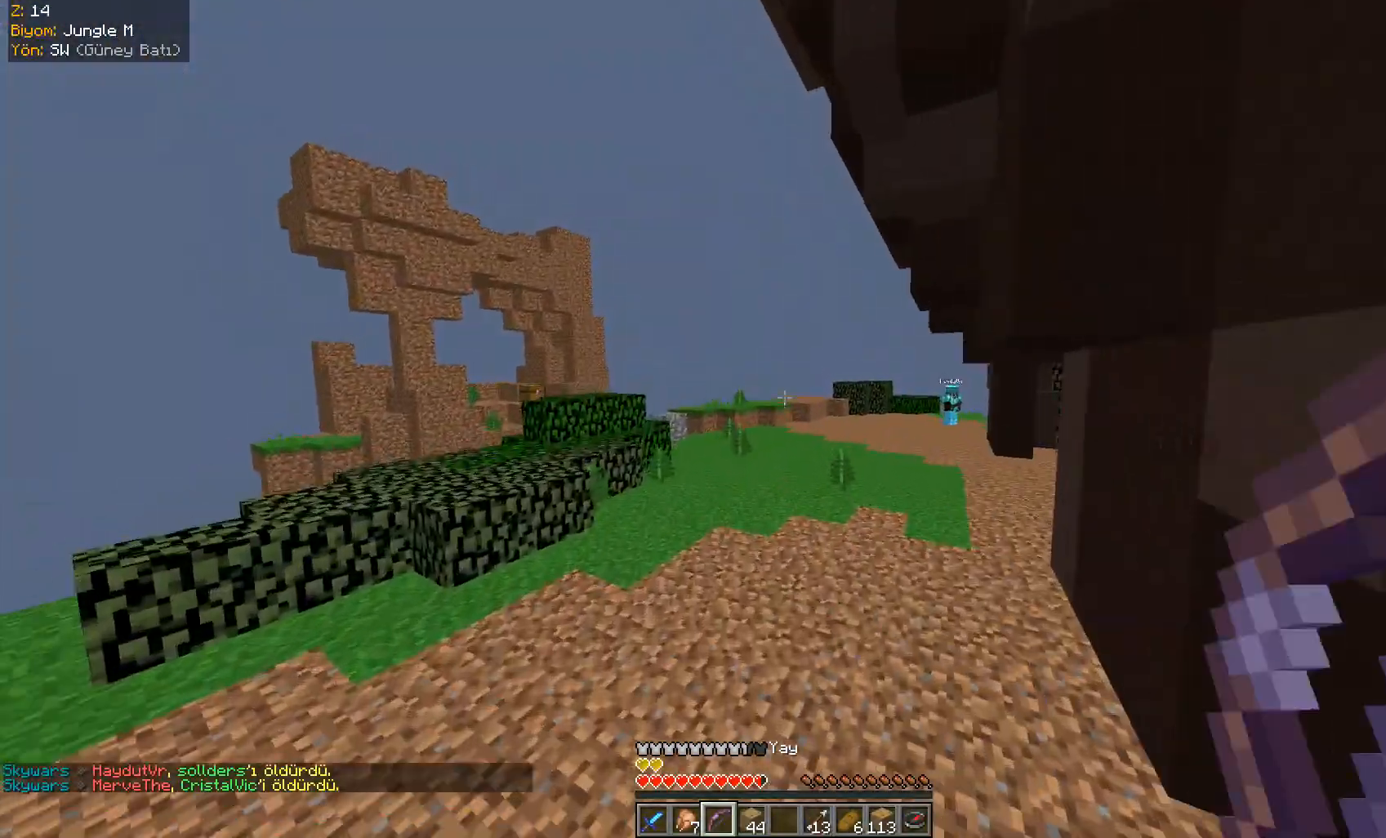
{"keys": ["space", "w"], "mouse": [], "events": []}
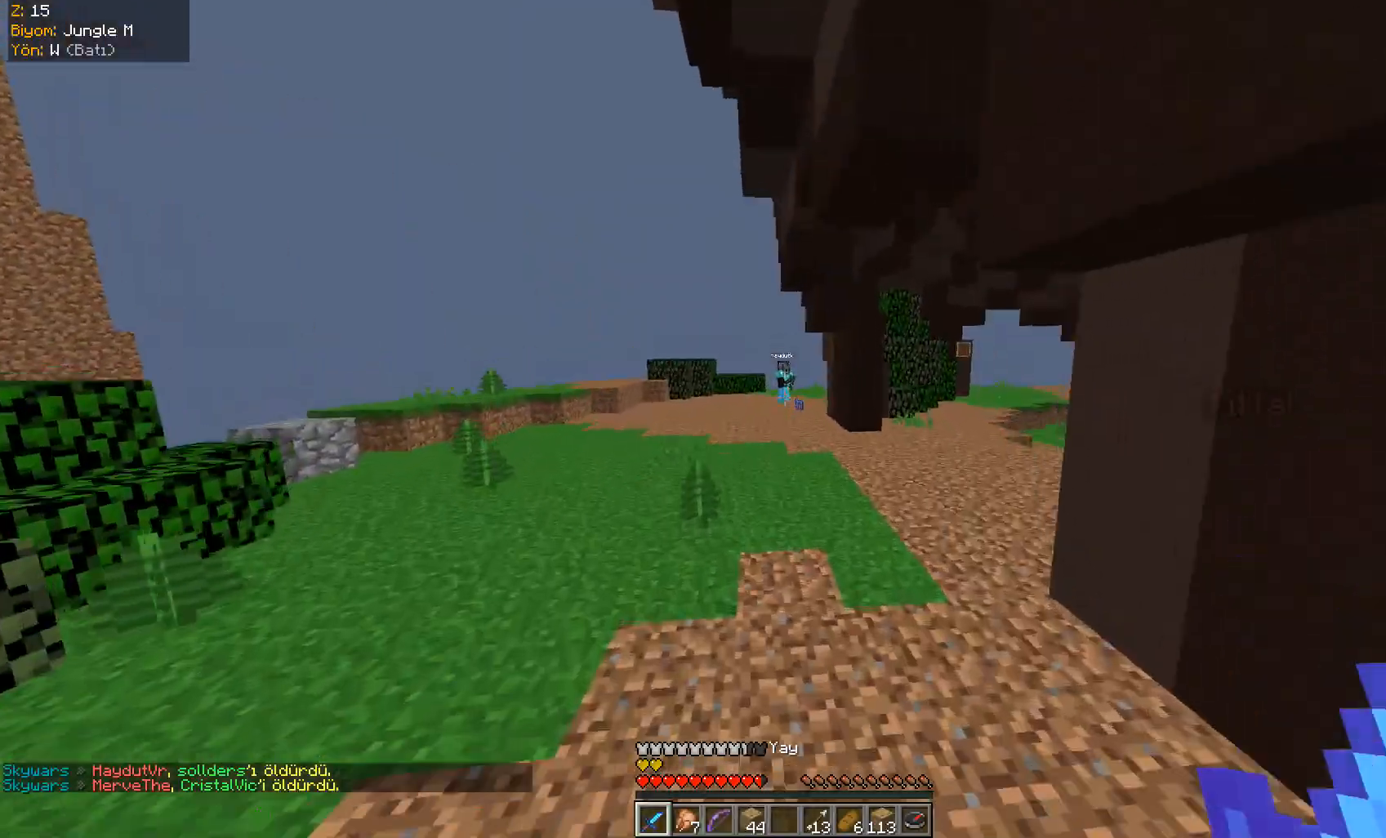
{"keys": ["w"], "mouse": [], "events": [[317, "space", "up"]]}
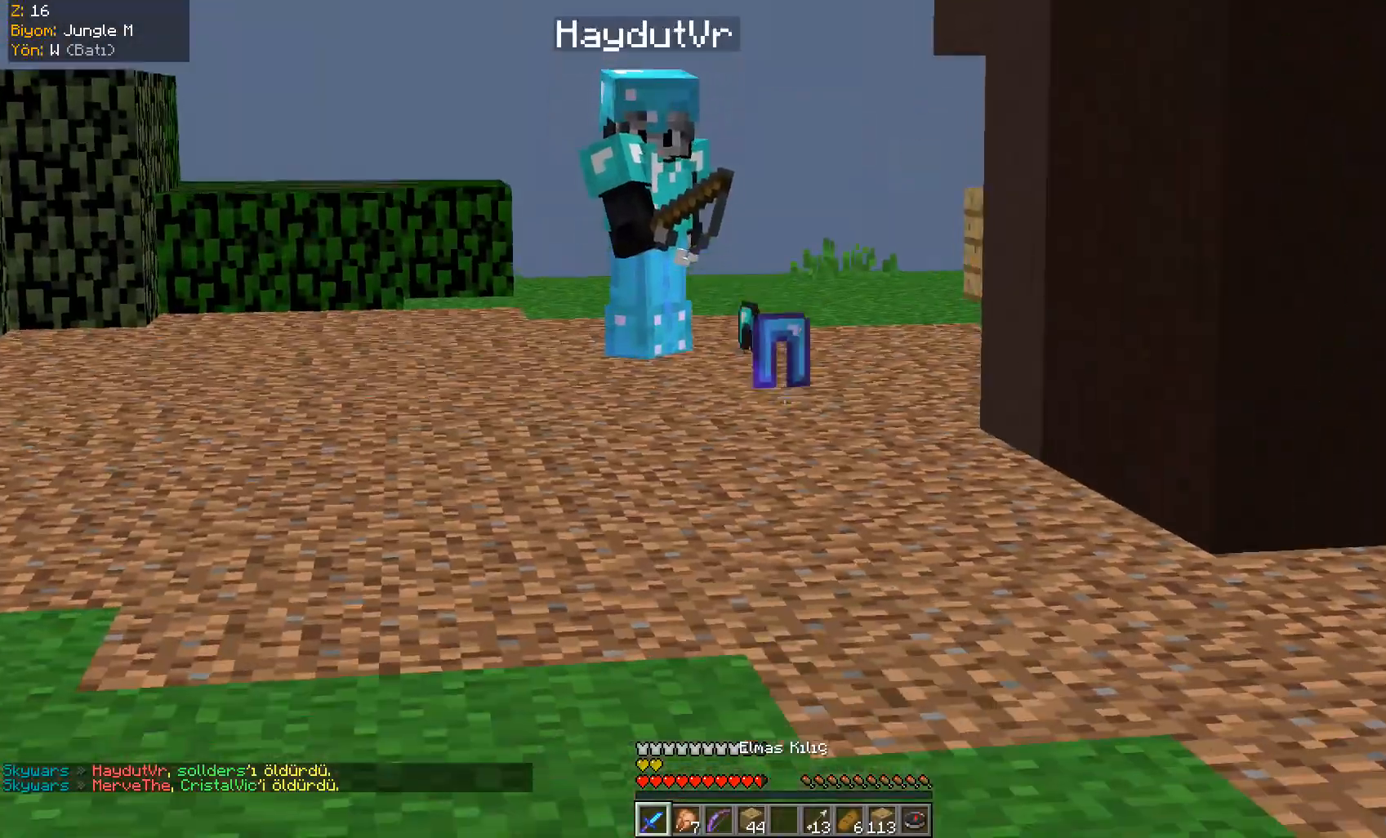
{"keys": ["w"], "mouse": [], "events": []}
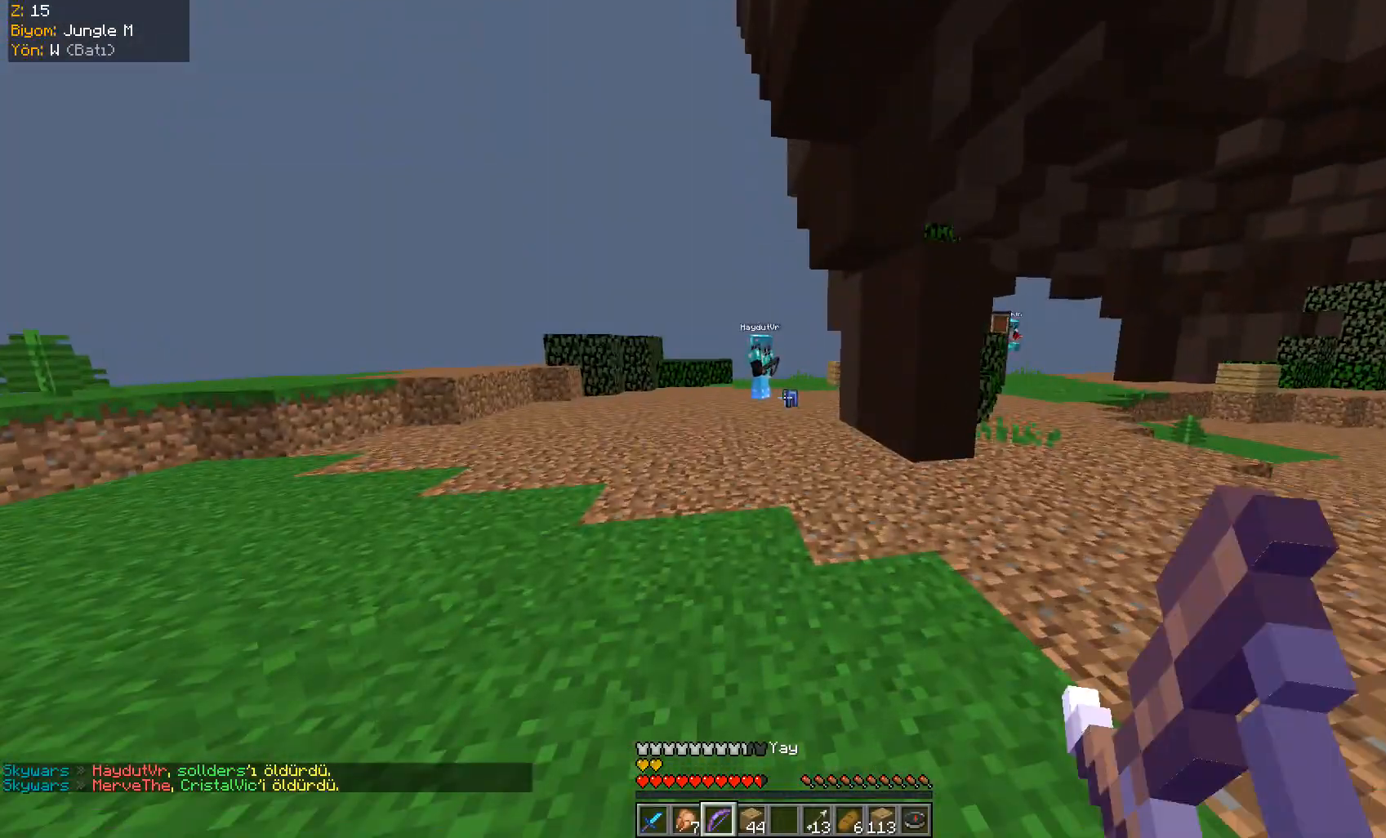
{"keys": ["d", "w"], "mouse": ["left", "right"], "events": [[84, "mouse_right", "down"], [134, "mouse_left", "down"], [200, "d", "down"]]}
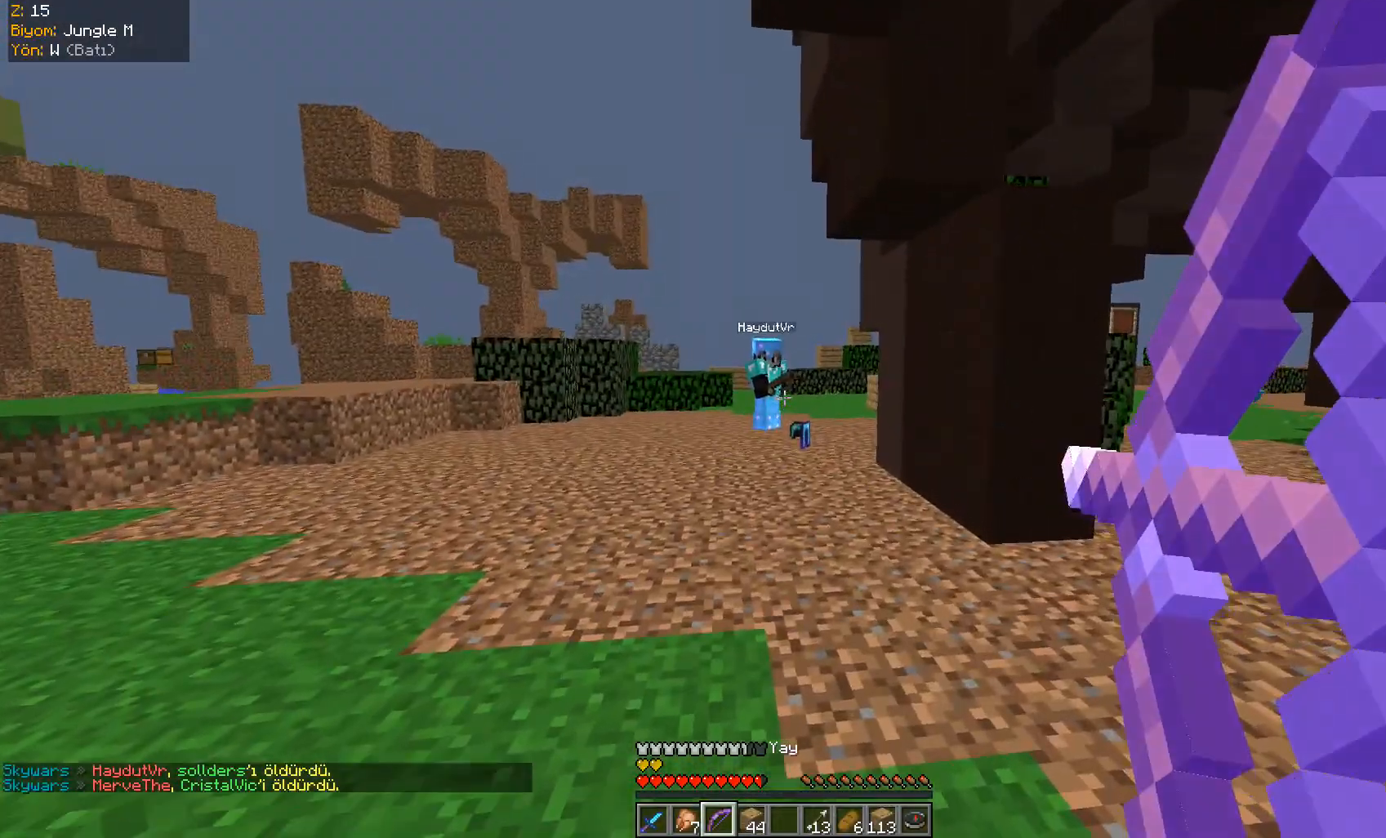
{"keys": ["d", "w"], "mouse": ["left", "right"], "events": [[333, "mouse_right", "up"], [350, "mouse_left", "up"], [383, "mouse_left", "down"], [383, "mouse_right", "down"]]}
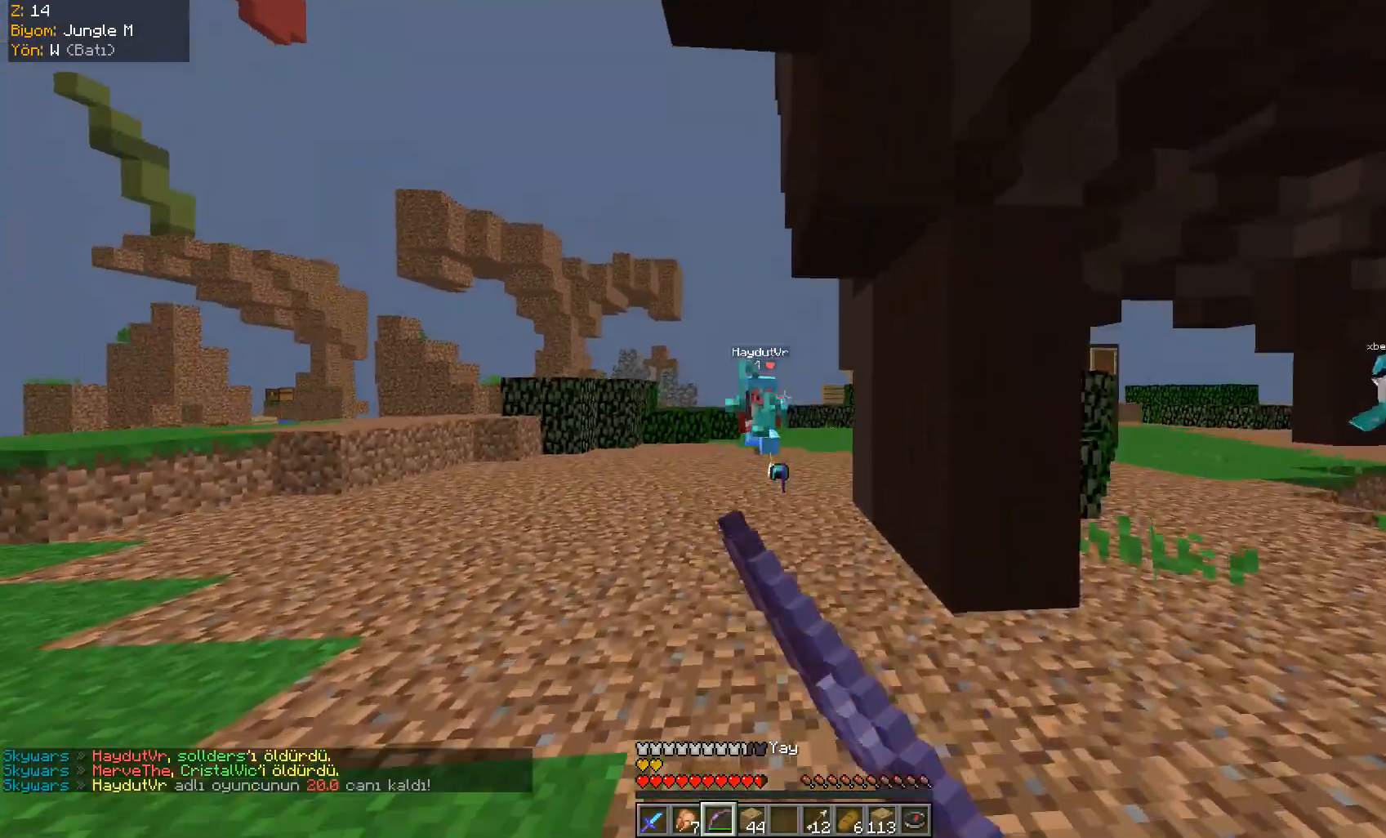
{"keys": ["a", "s"], "mouse": ["left", "right"], "events": [[34, "d", "up"], [267, "a", "down"], [334, "w", "up"], [401, "s", "down"]]}